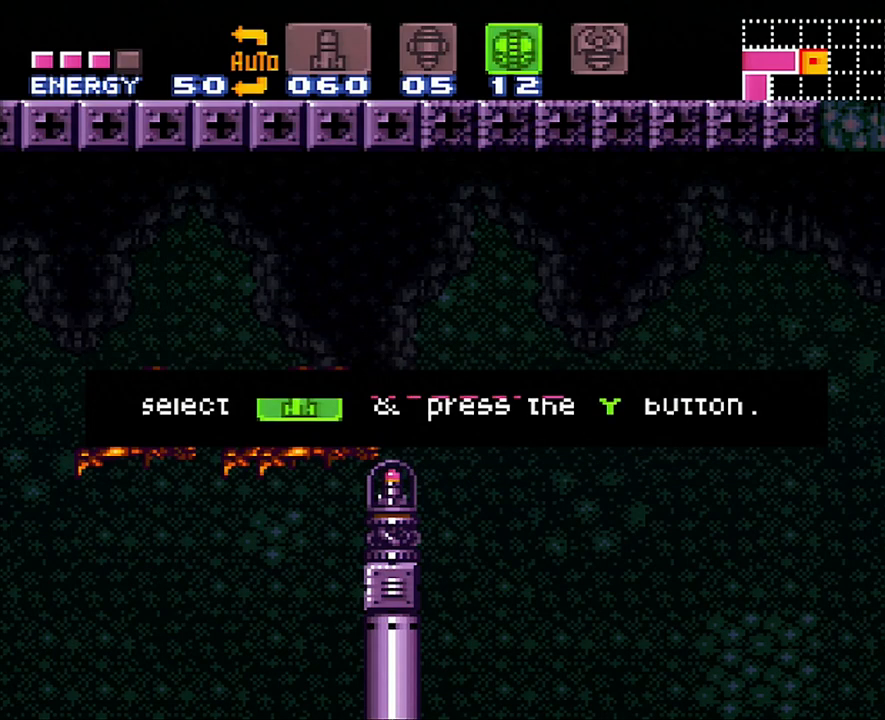
Gameplay with a controller (Nintendo layout); each line is a JSON object with the inputs held at the frame after it. "events" lists button and stick changes between this image and that frame as [ms after this image, input, new state], when the widget could be followed in between. Not read: L3 R3.
{"buttons": [], "events": [[250, "A", "down"], [350, "A", "up"]]}
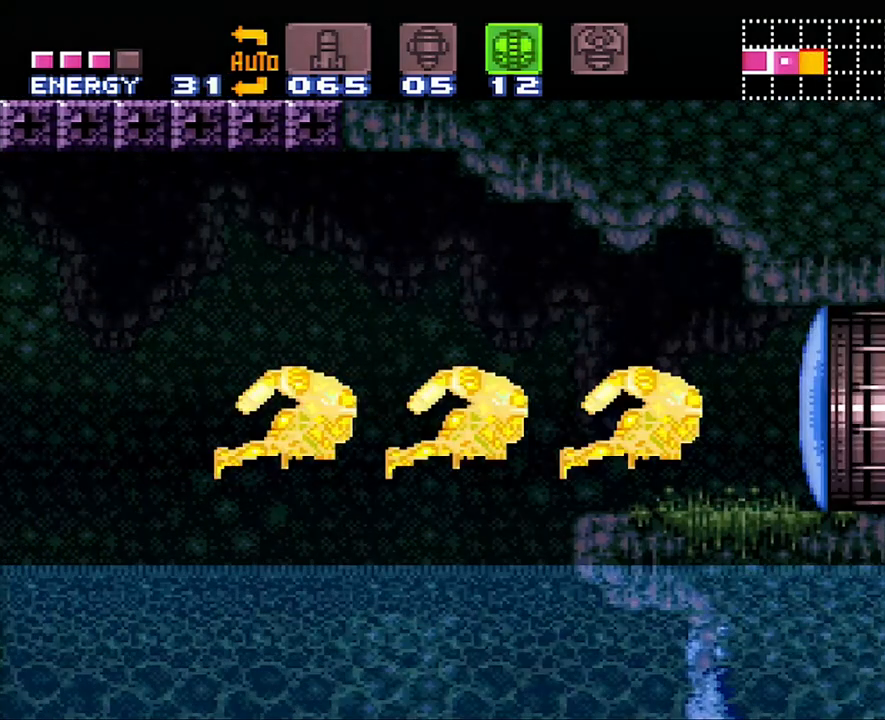
{"buttons": [], "events": []}
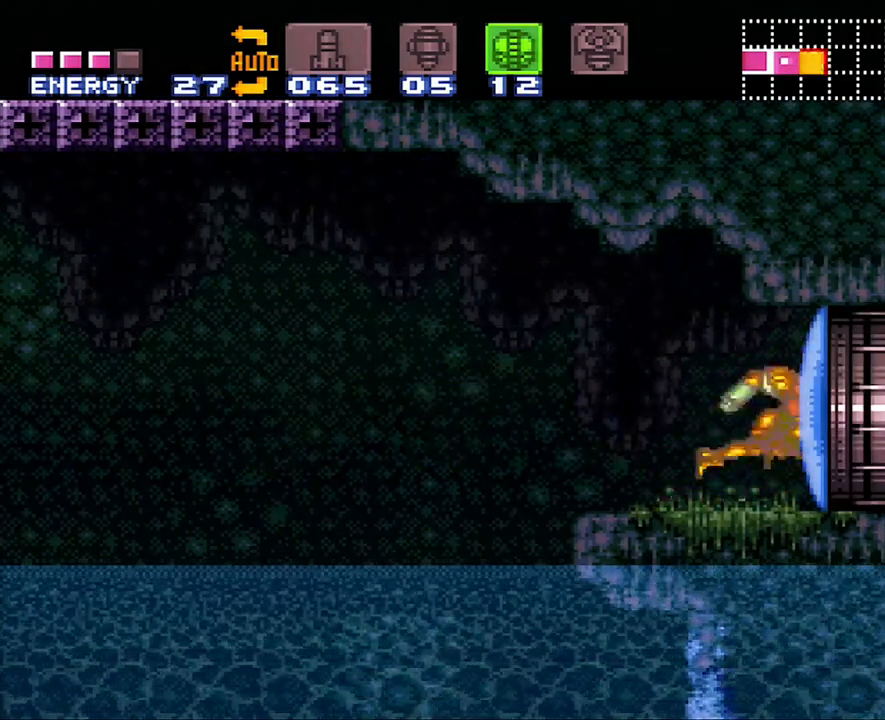
{"buttons": [], "events": []}
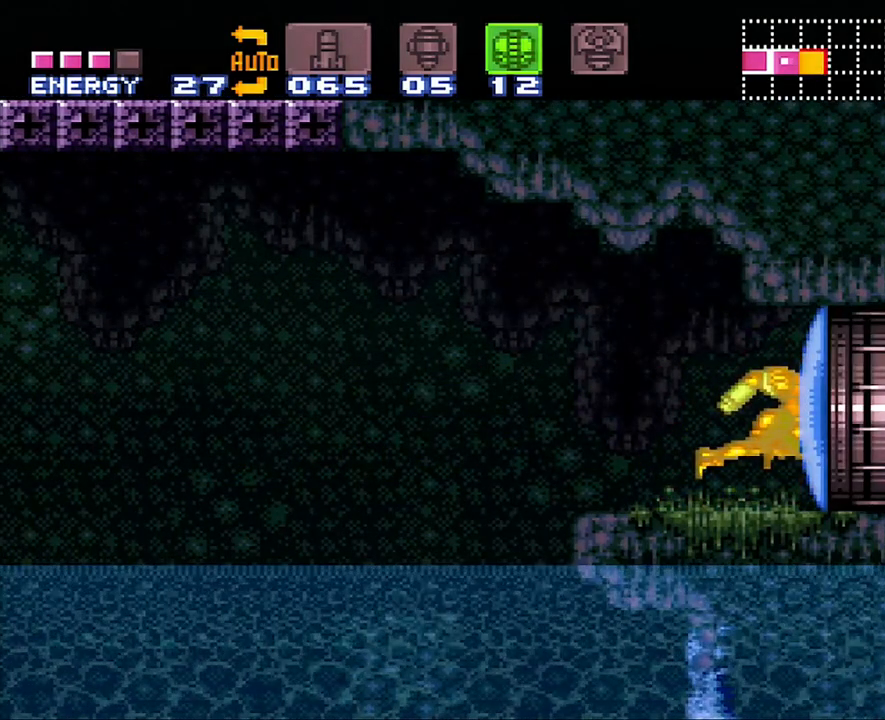
{"buttons": ["DPAD_RIGHT"], "events": [[450, "Y", "down"], [467, "DPAD_RIGHT", "down"], [500, "Y", "up"]]}
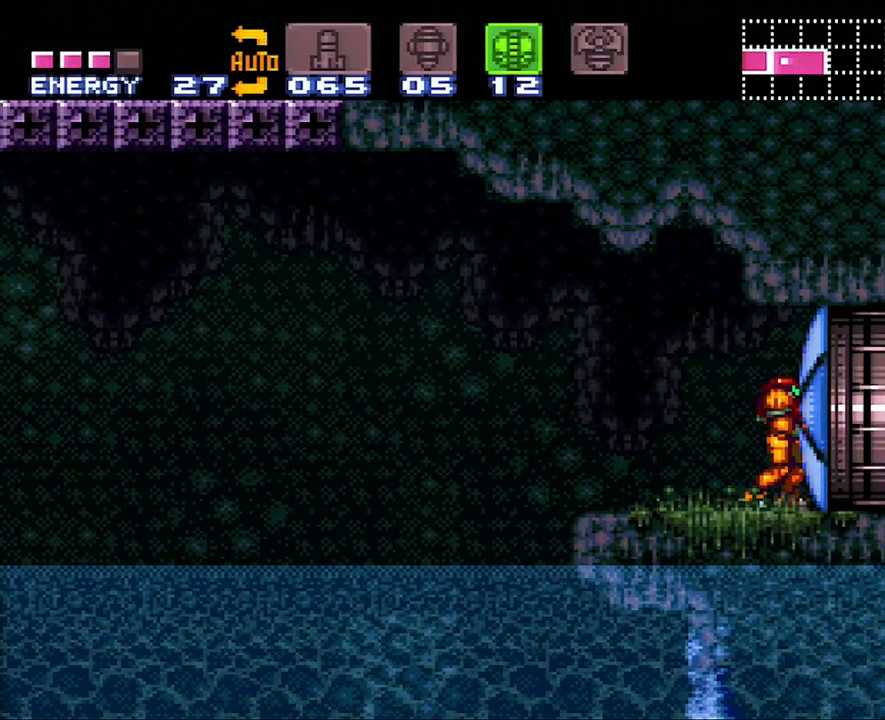
{"buttons": ["A", "DPAD_RIGHT"], "events": [[133, "A", "down"]]}
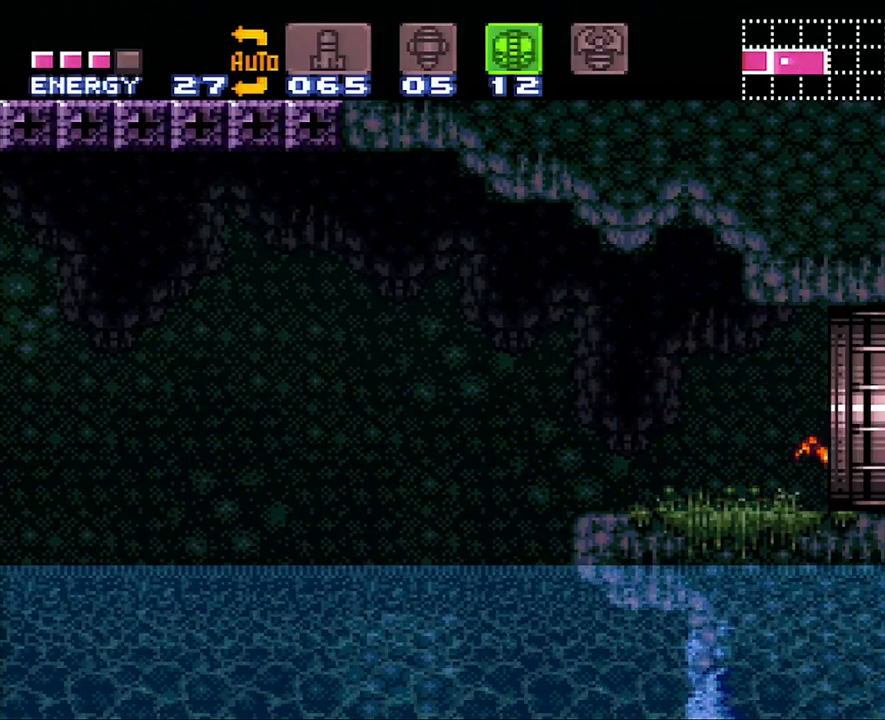
{"buttons": ["R1"], "events": [[67, "A", "up"], [67, "DPAD_RIGHT", "up"], [250, "R1", "down"]]}
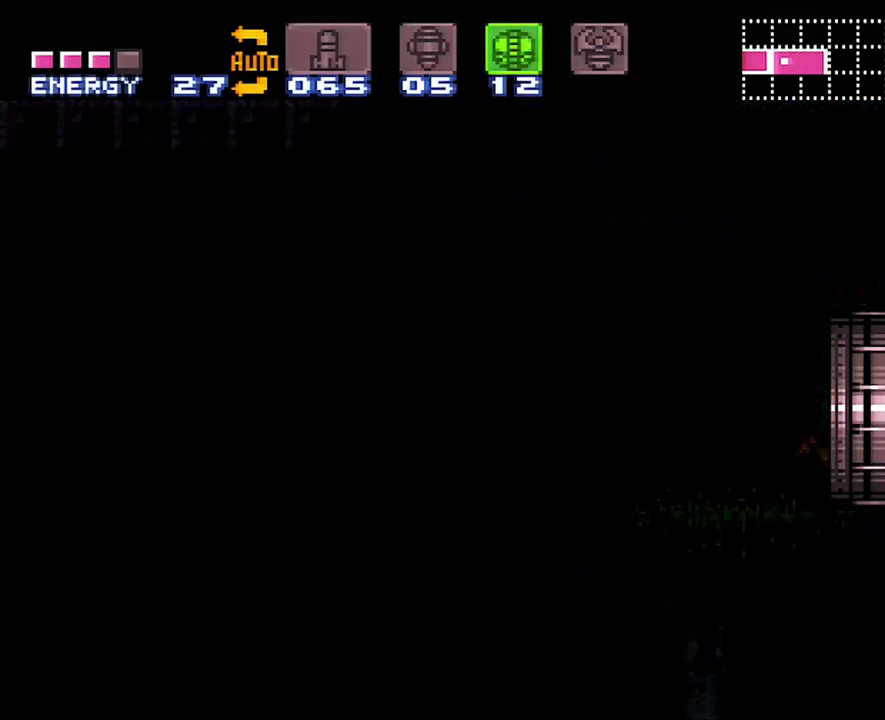
{"buttons": ["R1"], "events": []}
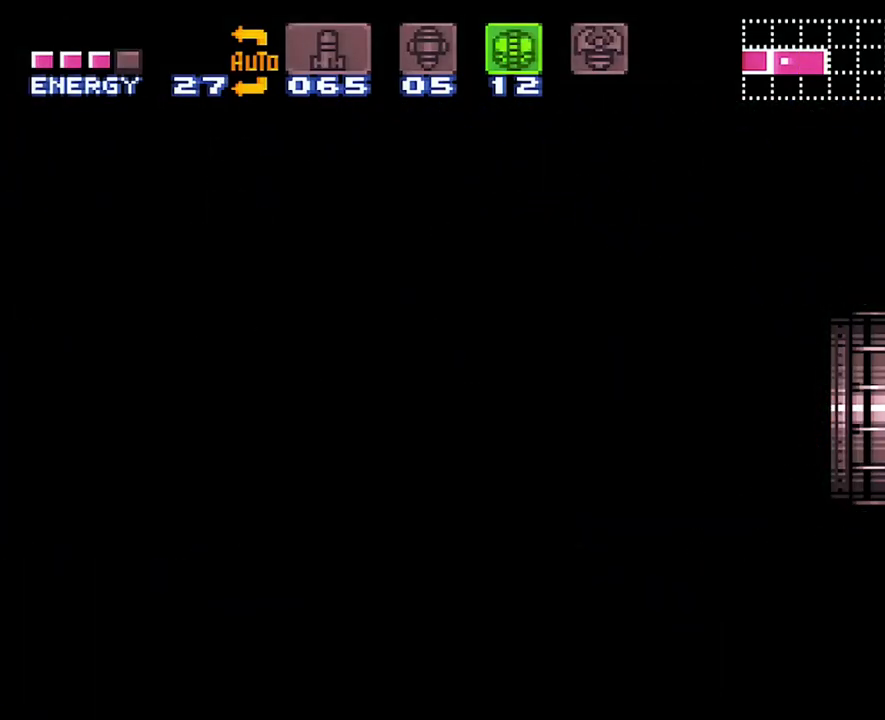
{"buttons": ["R1"], "events": []}
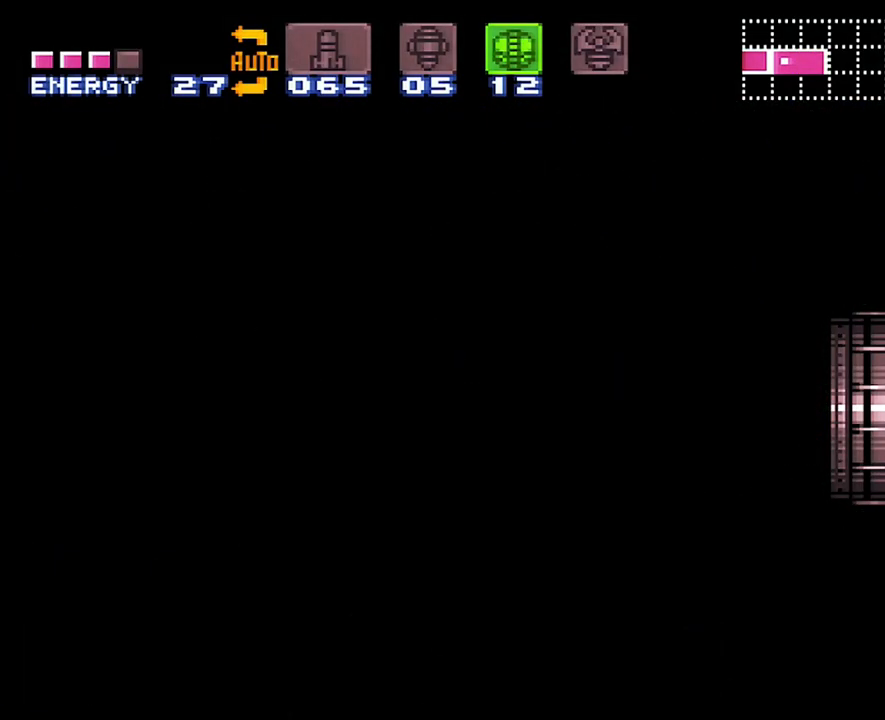
{"buttons": ["R1"], "events": []}
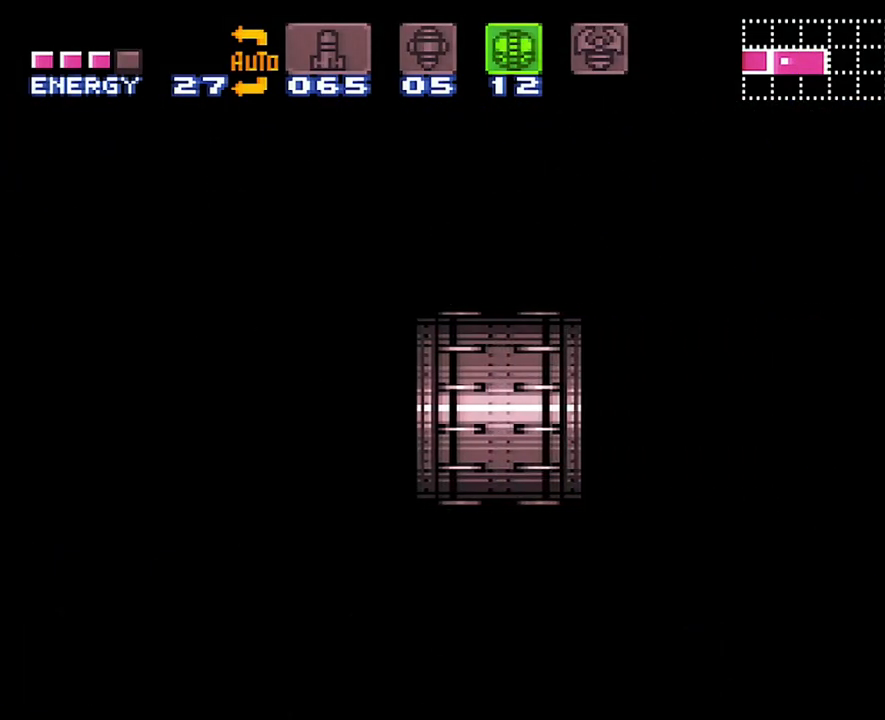
{"buttons": ["R1"], "events": []}
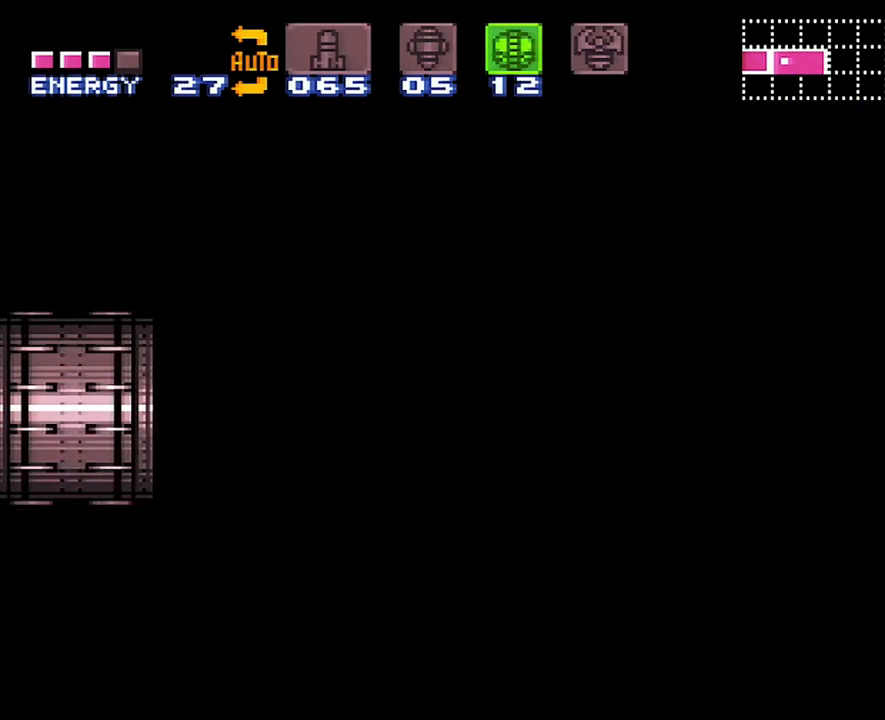
{"buttons": ["R1"], "events": []}
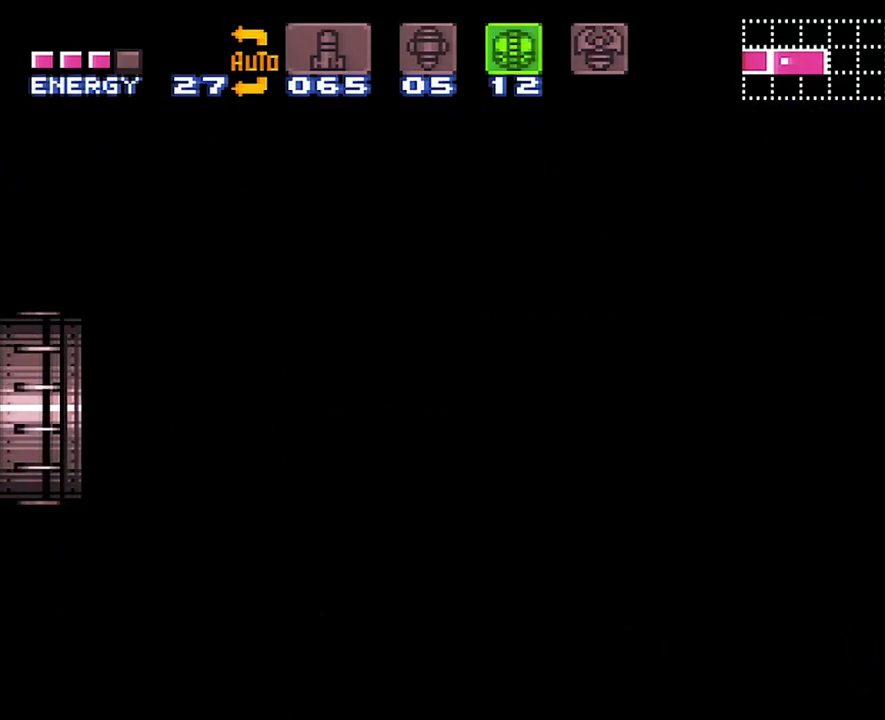
{"buttons": ["R1"], "events": []}
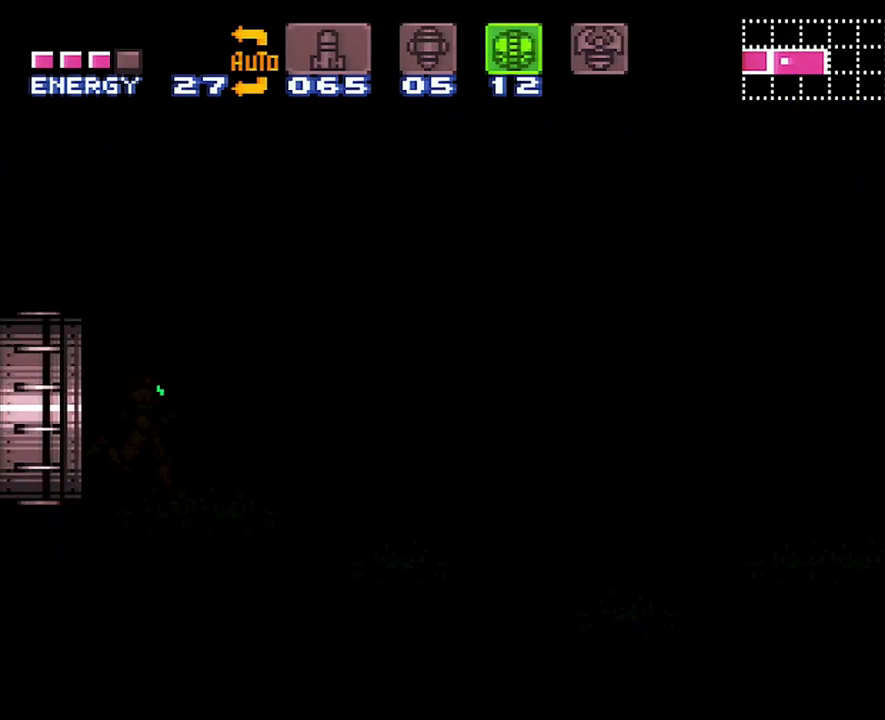
{"buttons": ["R1"], "events": []}
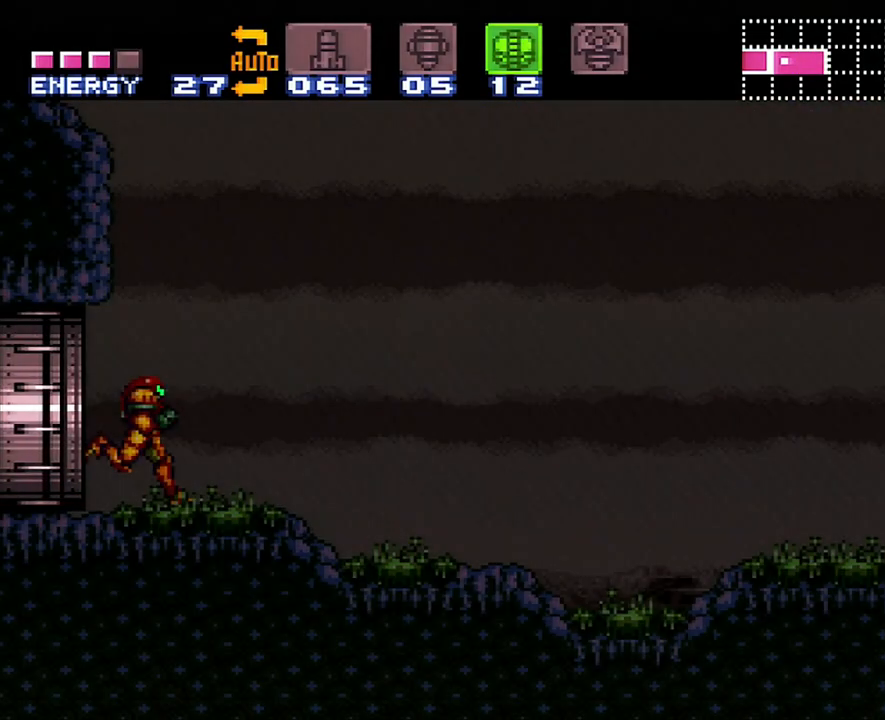
{"buttons": ["R1"], "events": [[267, "SELECT", "down"], [383, "SELECT", "up"]]}
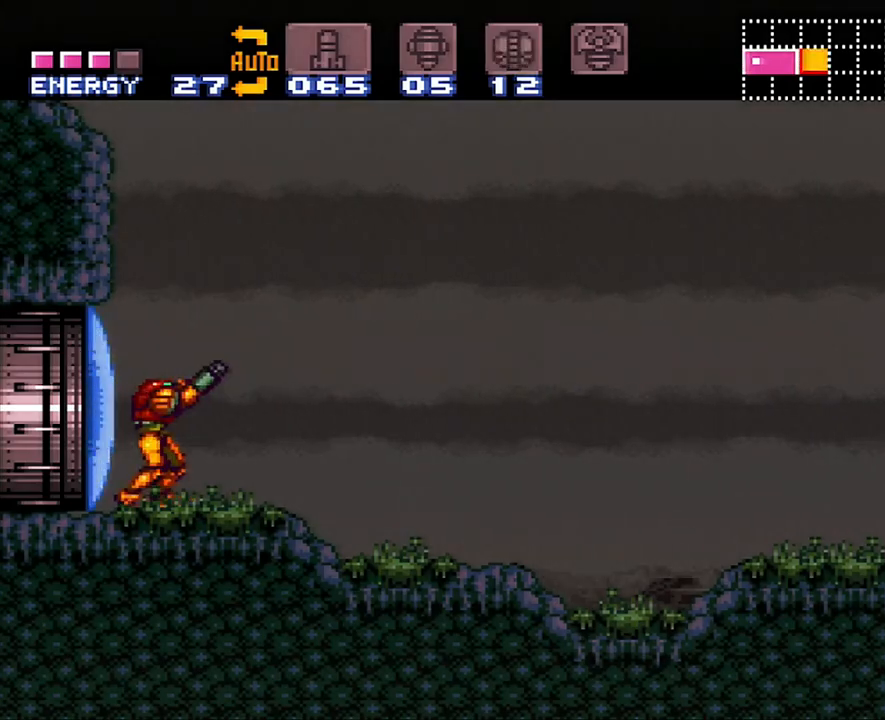
{"buttons": ["DPAD_RIGHT"], "events": [[67, "R1", "up"], [167, "DPAD_LEFT", "down"], [450, "DPAD_LEFT", "up"], [500, "DPAD_RIGHT", "down"]]}
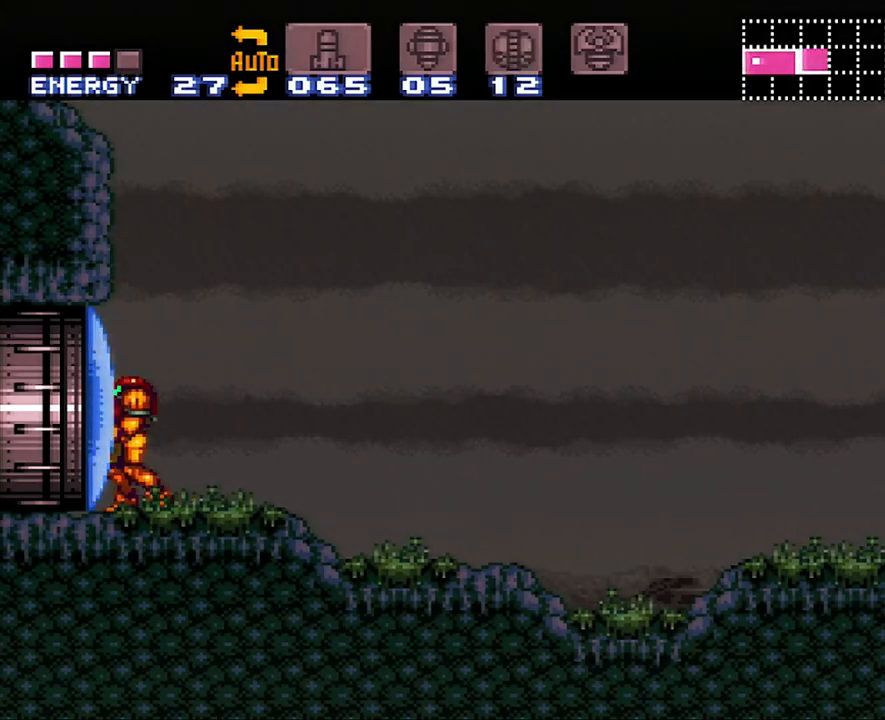
{"buttons": ["DPAD_RIGHT"], "events": [[67, "DPAD_RIGHT", "up"], [267, "DPAD_RIGHT", "down"]]}
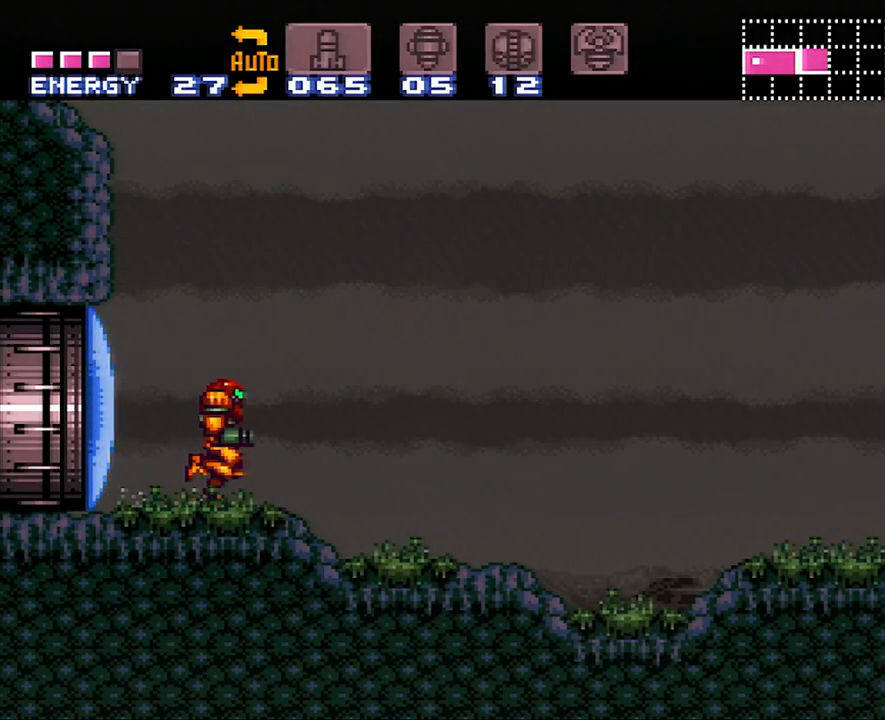
{"buttons": ["DPAD_RIGHT"], "events": [[200, "A", "down"], [350, "A", "up"]]}
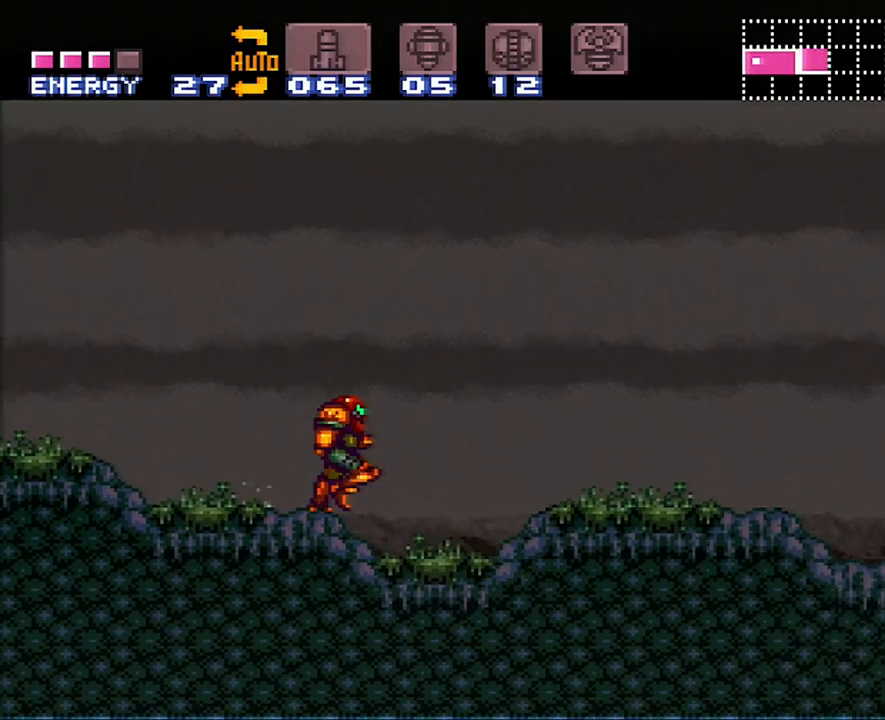
{"buttons": ["A", "DPAD_RIGHT"], "events": [[50, "A", "down"]]}
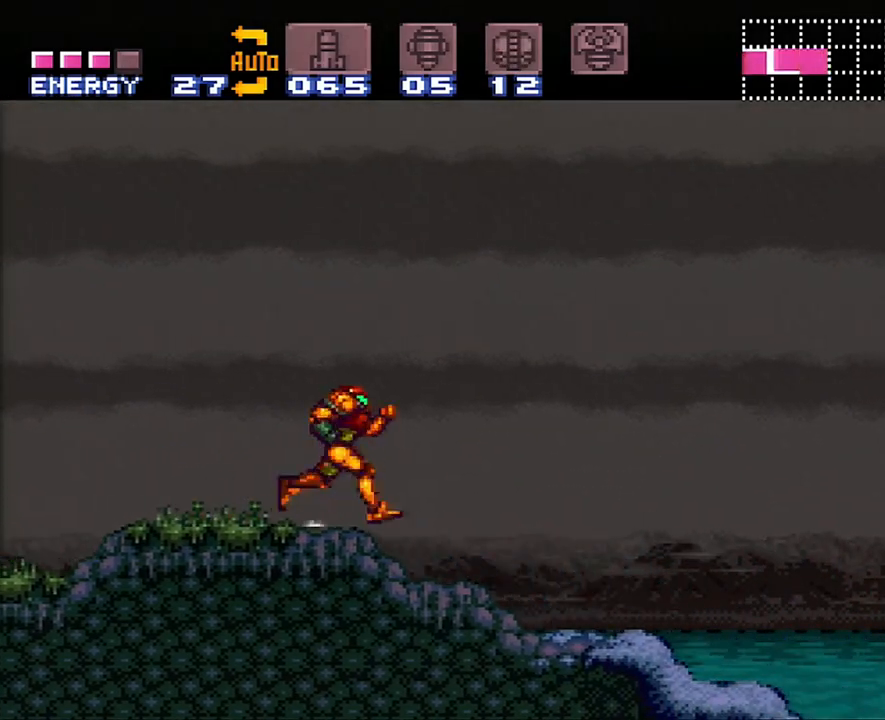
{"buttons": ["A", "DPAD_LEFT"], "events": [[317, "DPAD_DOWN", "down"], [317, "DPAD_RIGHT", "up"], [350, "DPAD_DOWN", "up"], [350, "DPAD_LEFT", "down"]]}
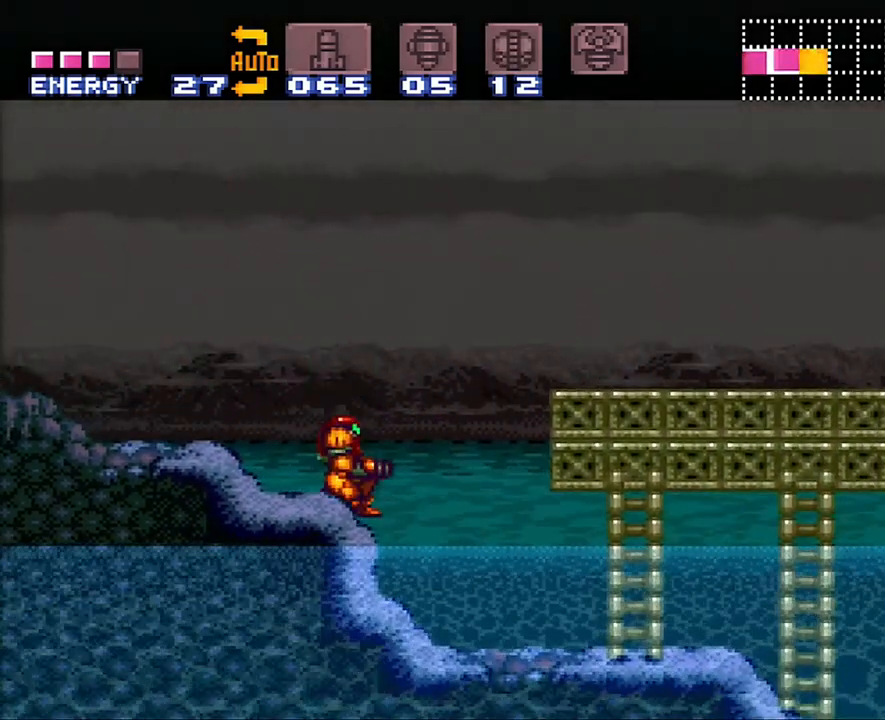
{"buttons": ["A", "DPAD_LEFT"], "events": [[283, "DPAD_UP", "down"], [383, "DPAD_UP", "up"]]}
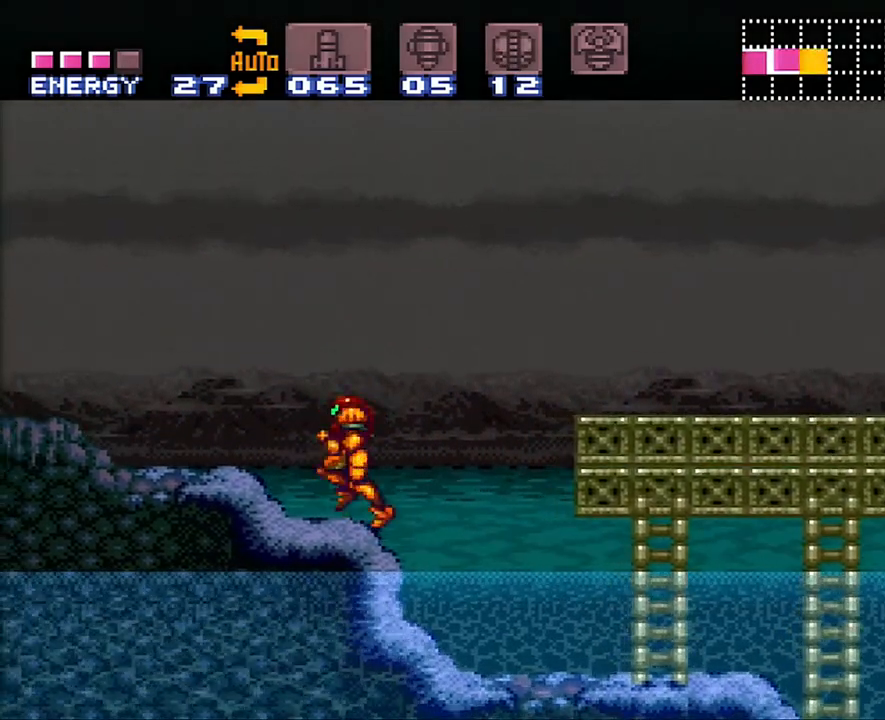
{"buttons": ["A", "DPAD_LEFT"], "events": []}
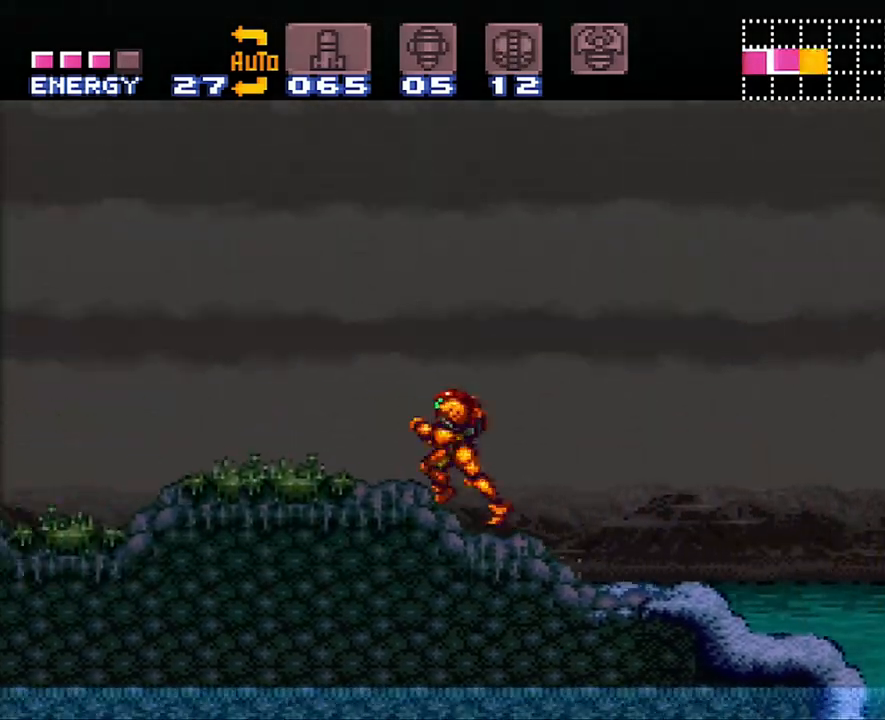
{"buttons": ["A", "DPAD_LEFT"], "events": [[33, "R1", "down"], [100, "R1", "up"], [233, "L1", "down"], [267, "R1", "down"], [300, "L1", "up"], [300, "R1", "up"]]}
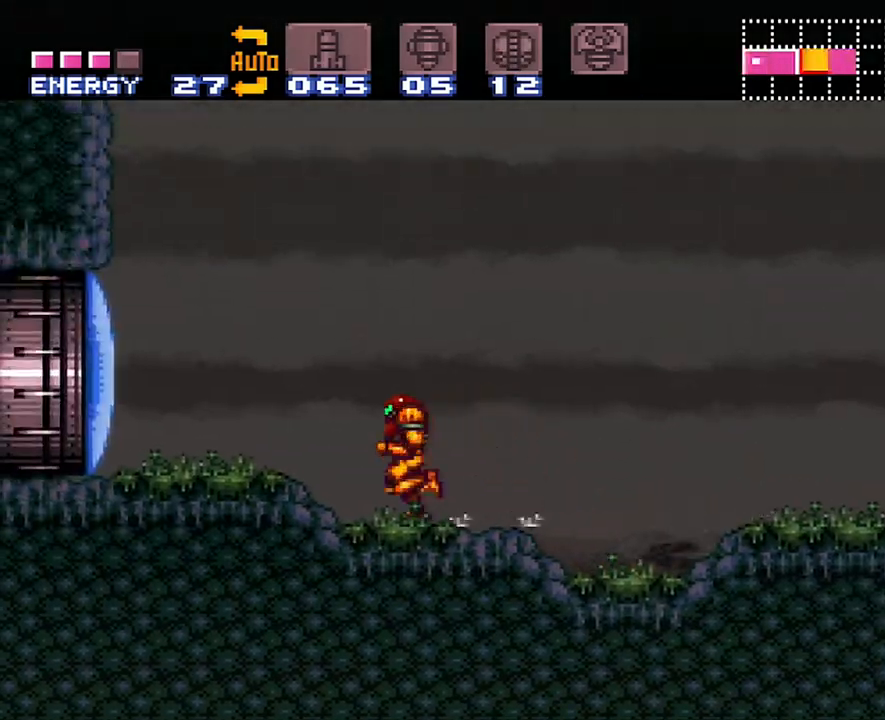
{"buttons": ["DPAD_RIGHT"], "events": [[167, "DPAD_LEFT", "up"], [233, "A", "up"], [283, "DPAD_RIGHT", "down"], [350, "DPAD_RIGHT", "up"], [500, "DPAD_RIGHT", "down"]]}
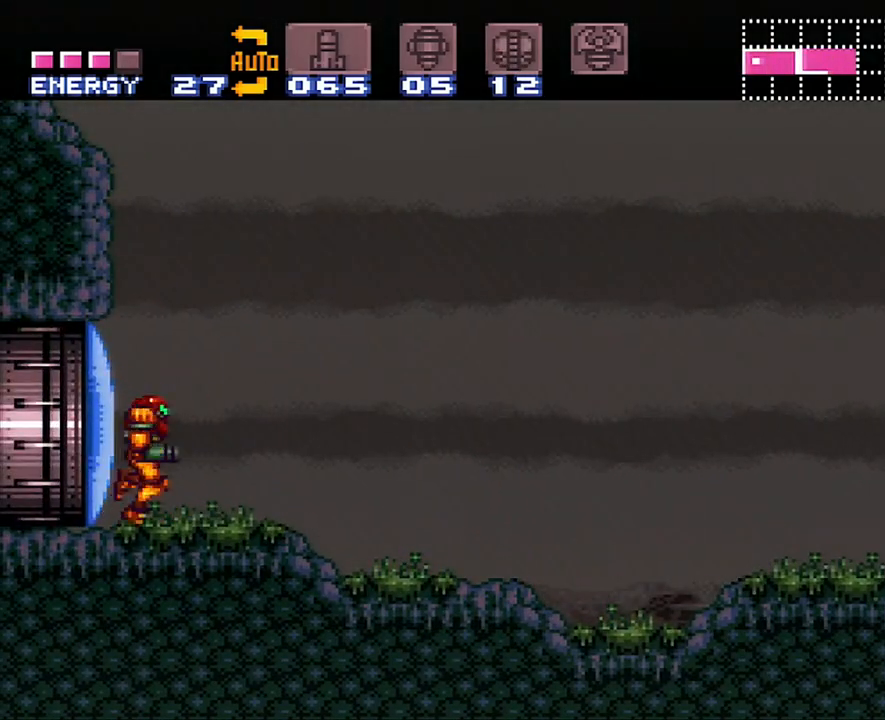
{"buttons": ["A", "DPAD_RIGHT"], "events": [[383, "A", "down"]]}
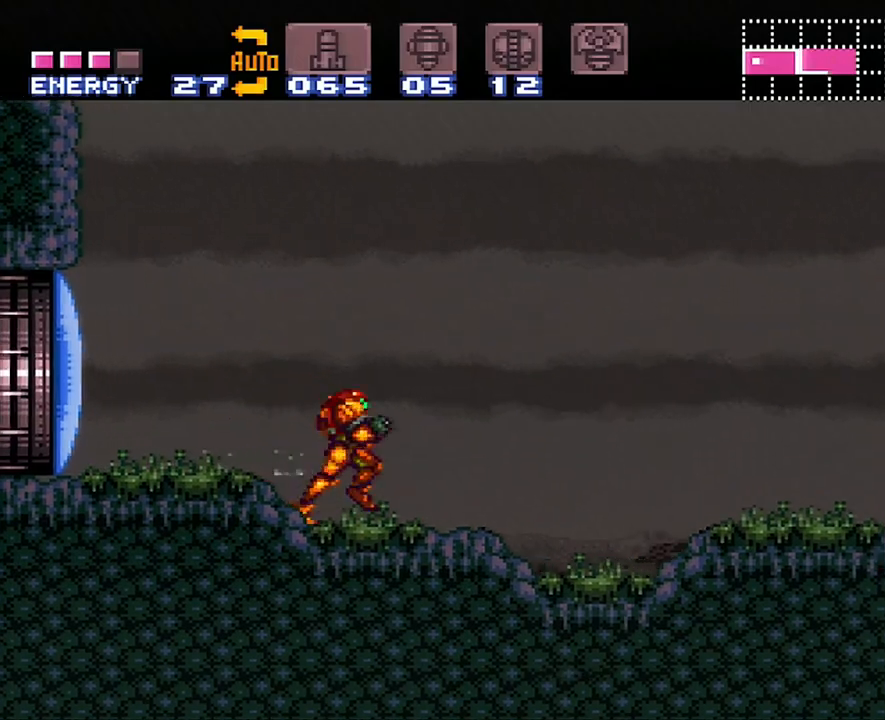
{"buttons": ["A", "DPAD_RIGHT"], "events": [[33, "A", "up"], [233, "A", "down"]]}
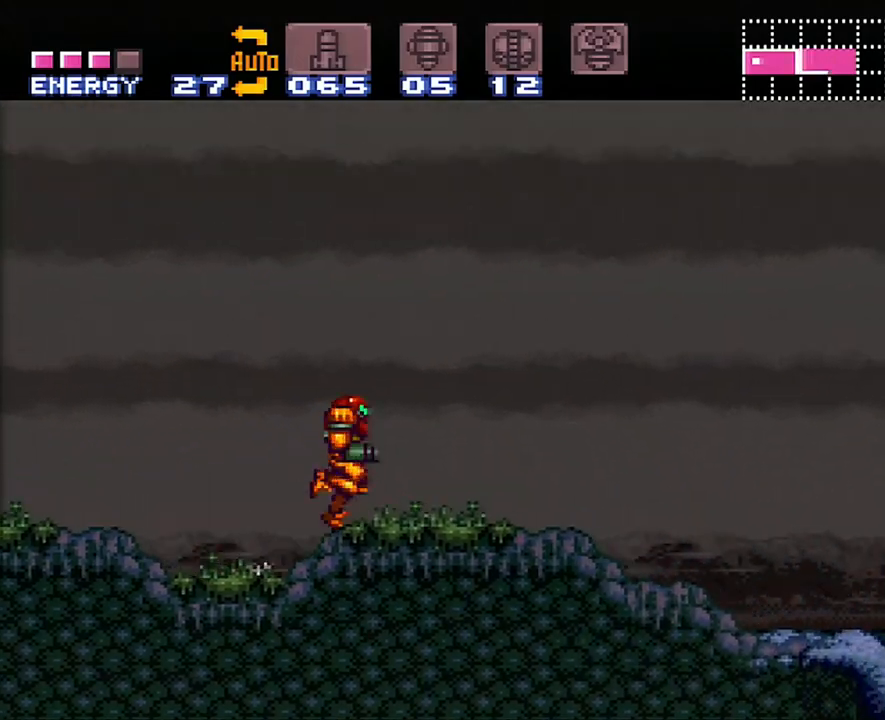
{"buttons": ["A", "DPAD_DOWN"], "events": [[450, "DPAD_DOWN", "down"], [483, "DPAD_RIGHT", "up"]]}
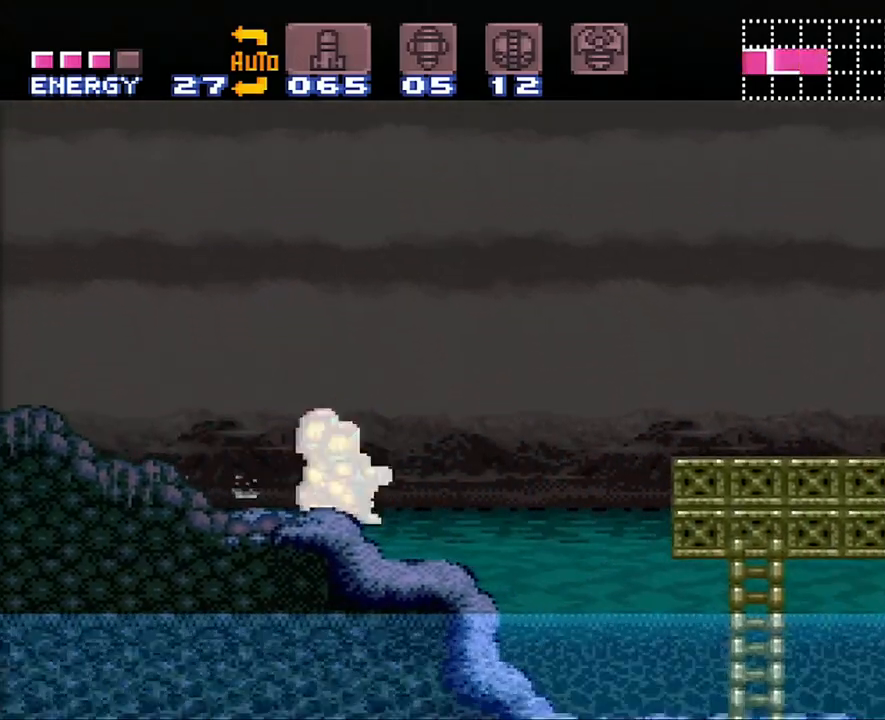
{"buttons": ["A", "B", "DPAD_RIGHT"], "events": [[100, "DPAD_RIGHT", "down"], [133, "DPAD_DOWN", "up"], [417, "B", "down"]]}